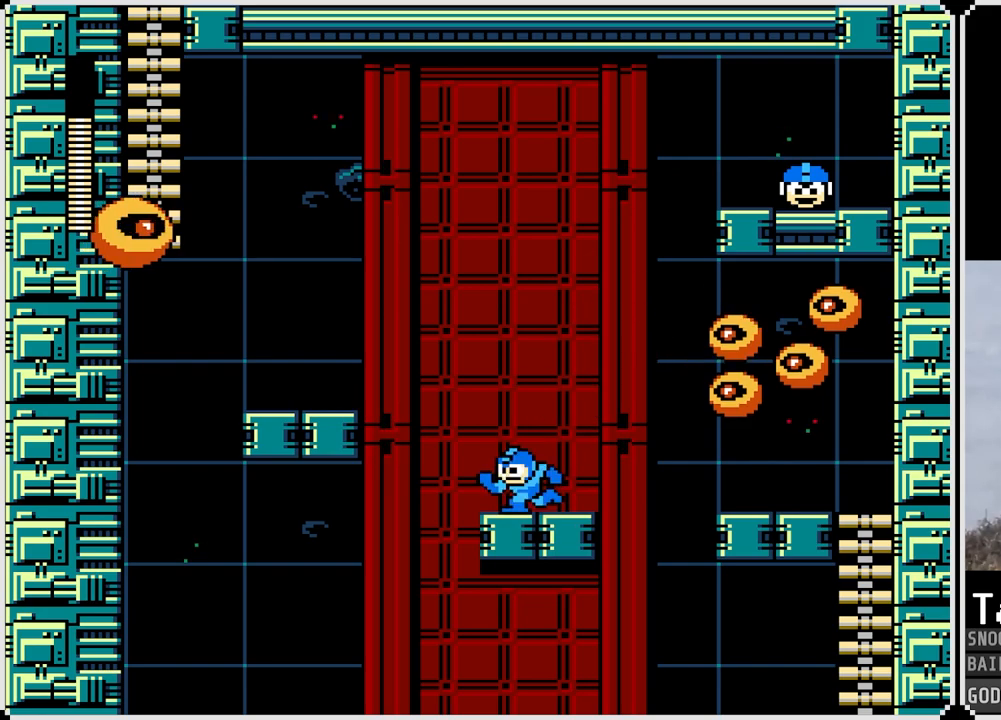
Gameplay with a controller (PlayStation layout); each line is a JSON object with the inputs held at the frame after it. "events" lists button and stick changes between this image and that frame as [ms after this image, input, new state], when the widget could be followed in between.
{"buttons": ["DPAD_LEFT"], "left_stick": "center", "right_stick": "center", "events": [[101, "CROSS", "down"], [418, "CROSS", "up"]]}
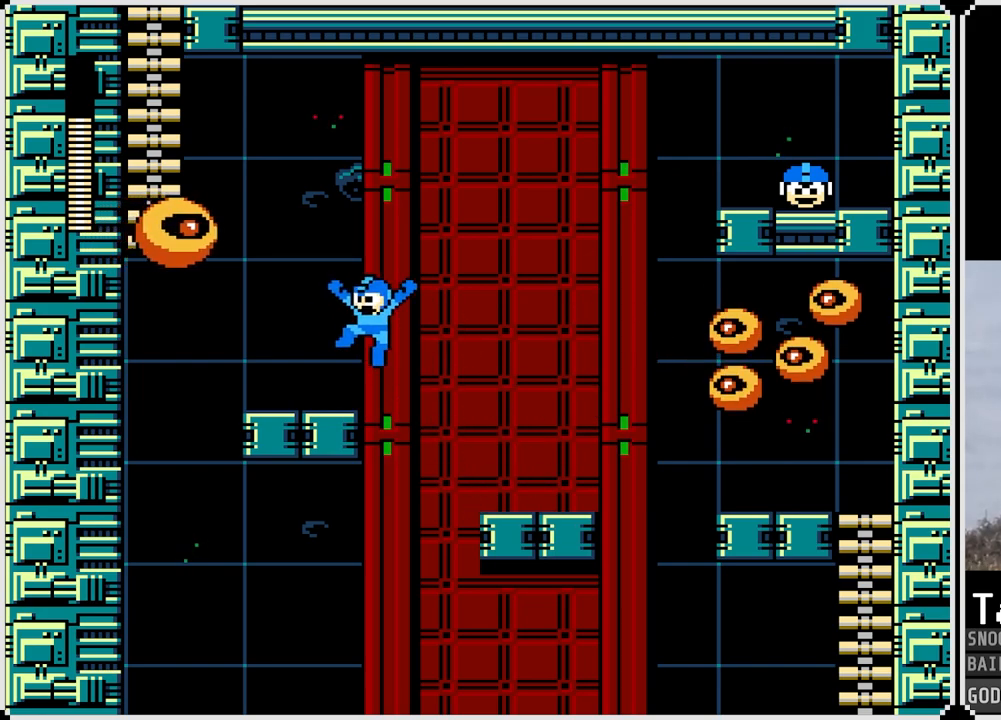
{"buttons": ["DPAD_LEFT"], "left_stick": "center", "right_stick": "center", "events": [[267, "DPAD_LEFT", "up"], [417, "DPAD_LEFT", "down"]]}
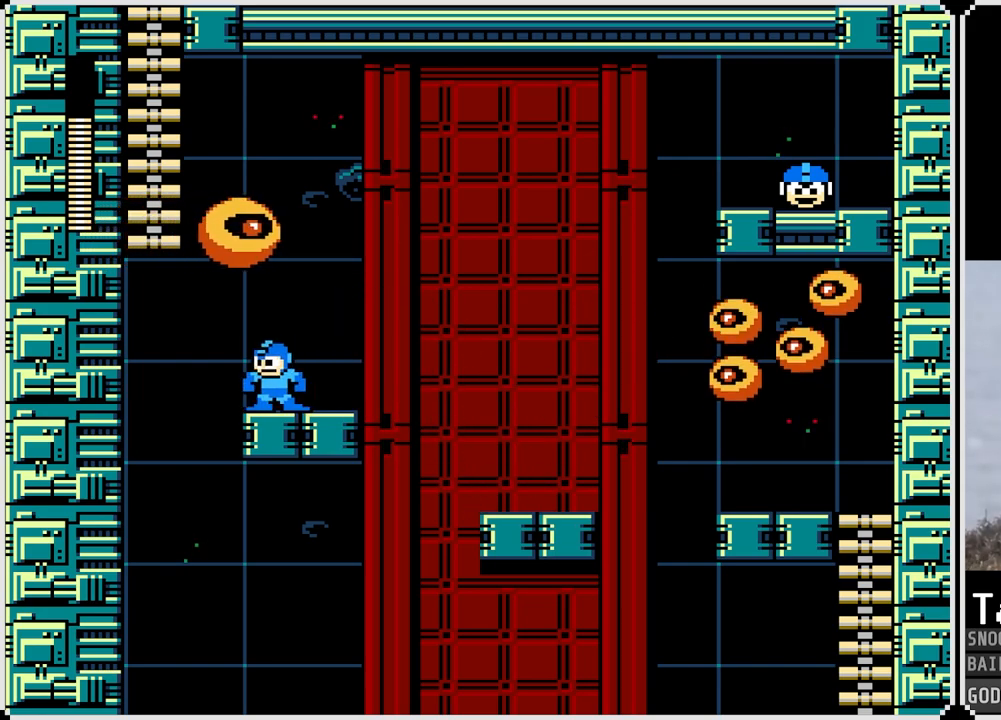
{"buttons": ["CROSS", "DPAD_LEFT"], "left_stick": "center", "right_stick": "center", "events": [[167, "CROSS", "down"]]}
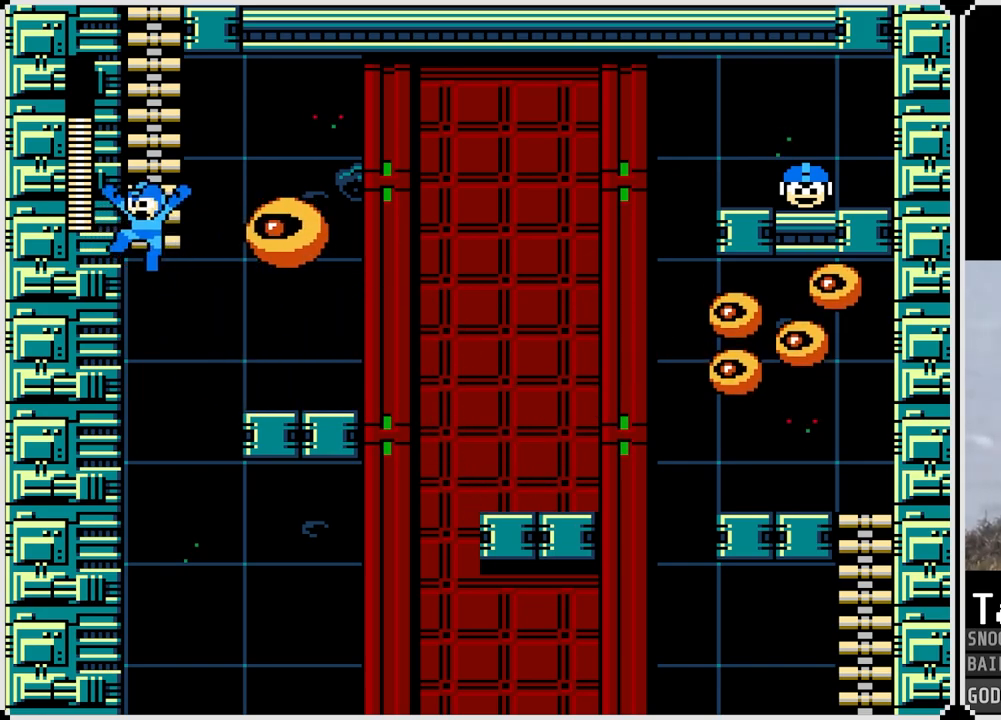
{"buttons": ["DPAD_UP"], "left_stick": "center", "right_stick": "center", "events": [[17, "DPAD_UP", "down"], [83, "DPAD_LEFT", "up"], [117, "CROSS", "up"]]}
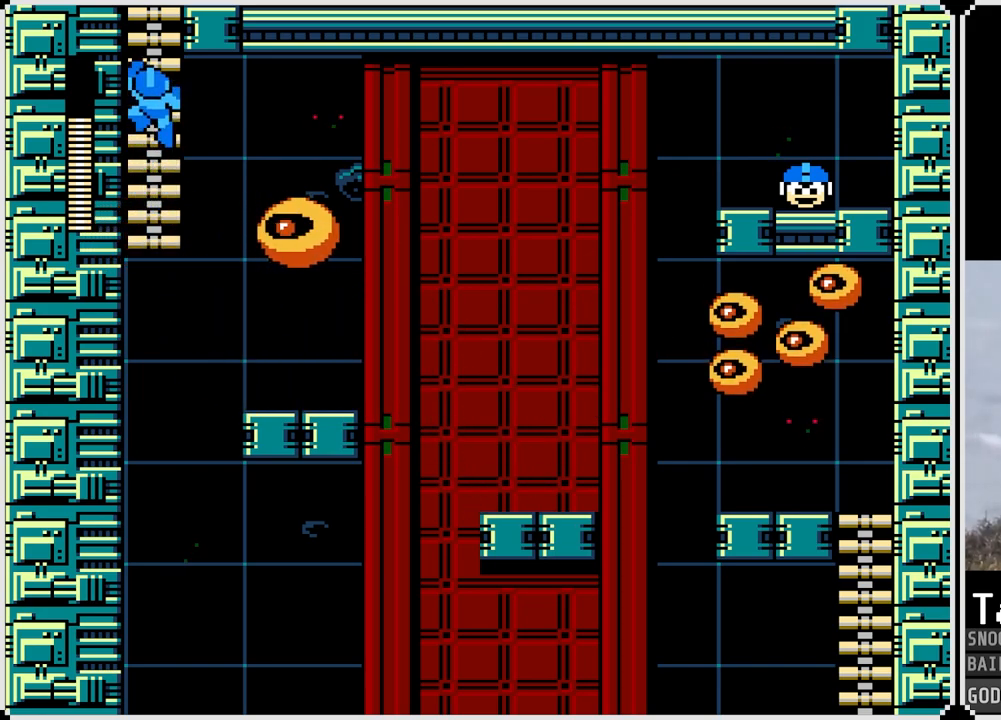
{"buttons": [], "left_stick": "center", "right_stick": "center", "events": [[351, "DPAD_UP", "up"]]}
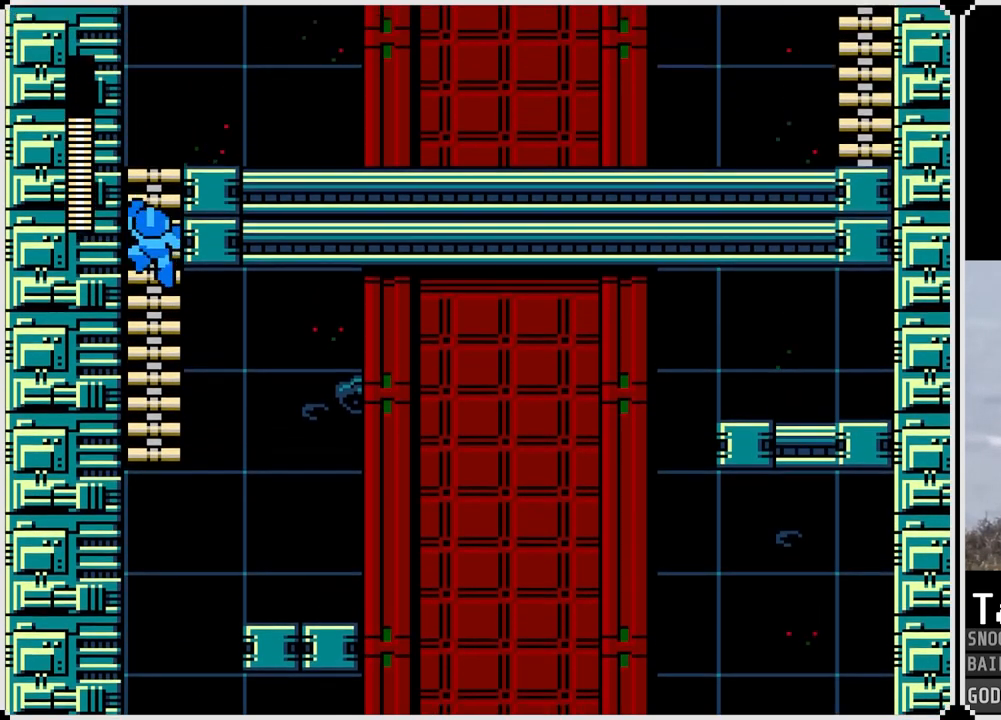
{"buttons": ["DPAD_UP"], "left_stick": "center", "right_stick": "center", "events": [[83, "DPAD_UP", "down"]]}
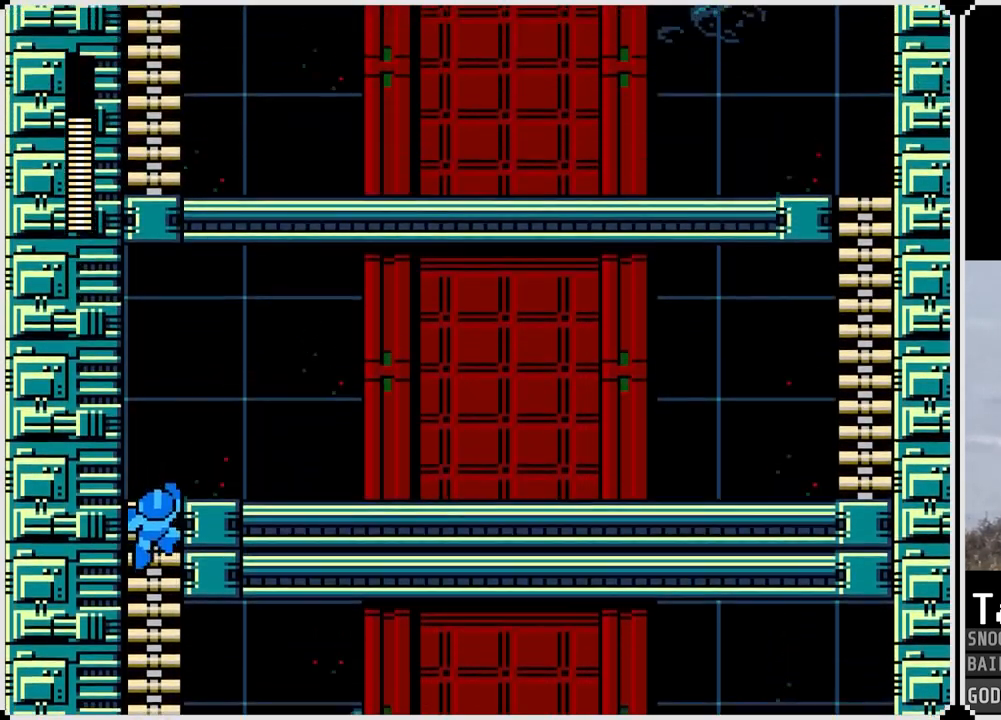
{"buttons": ["DPAD_RIGHT"], "left_stick": "center", "right_stick": "center", "events": [[317, "DPAD_RIGHT", "down"], [351, "DPAD_UP", "up"]]}
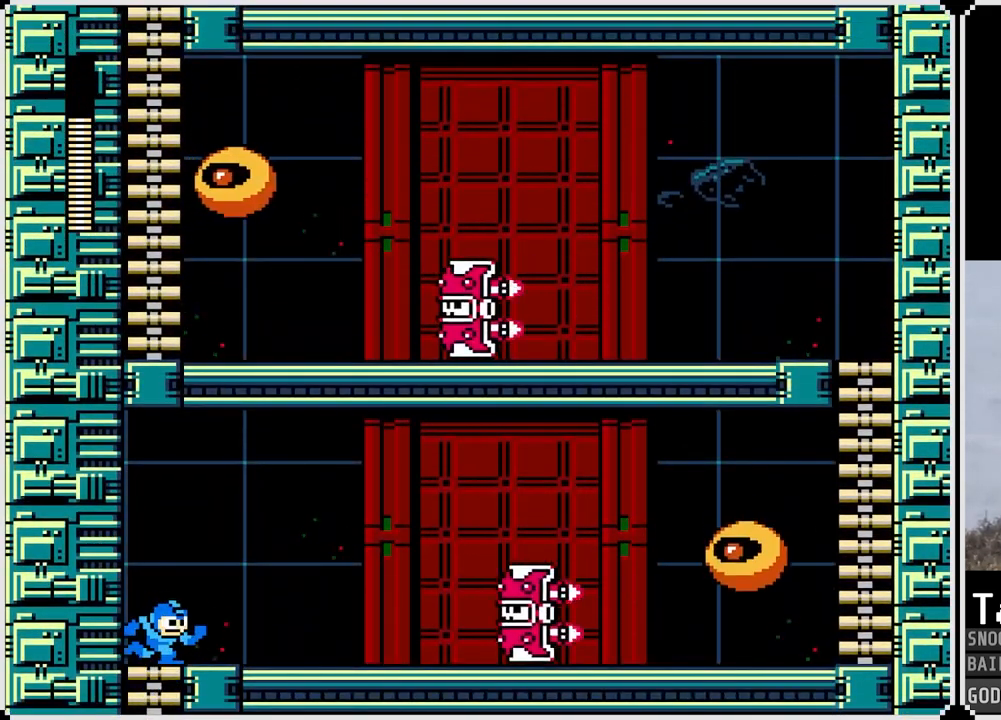
{"buttons": ["CROSS", "DPAD_LEFT"], "left_stick": "center", "right_stick": "center", "events": [[50, "CROSS", "down"], [50, "DPAD_RIGHT", "up"], [67, "SQUARE", "down"], [100, "CROSS", "up"], [183, "SQUARE", "up"], [350, "DPAD_LEFT", "down"], [434, "CROSS", "down"]]}
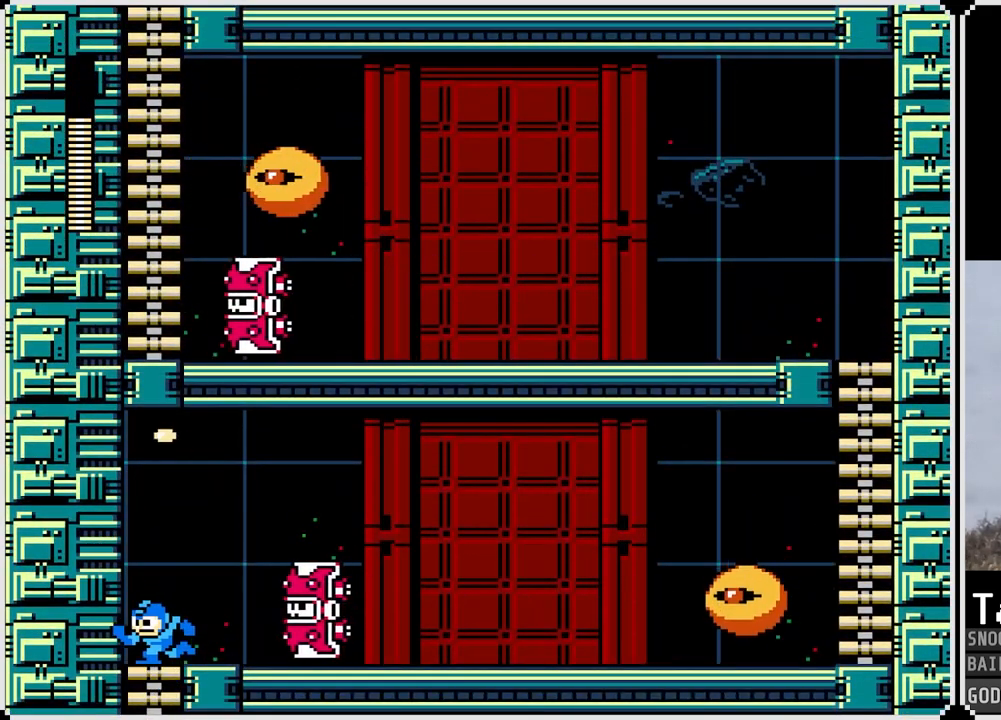
{"buttons": ["DPAD_RIGHT"], "left_stick": "center", "right_stick": "center", "events": [[17, "DPAD_LEFT", "up"], [17, "DPAD_RIGHT", "down"], [251, "CROSS", "up"]]}
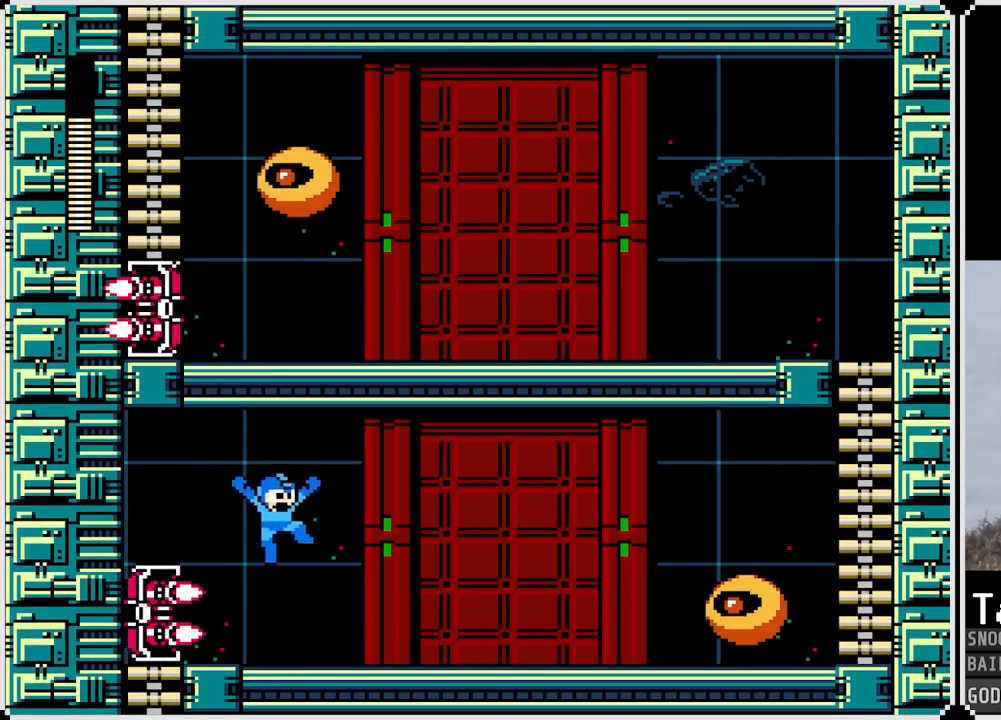
{"buttons": ["CROSS", "DPAD_LEFT"], "left_stick": "center", "right_stick": "center", "events": [[167, "CROSS", "down"], [234, "DPAD_RIGHT", "up"], [284, "DPAD_LEFT", "down"]]}
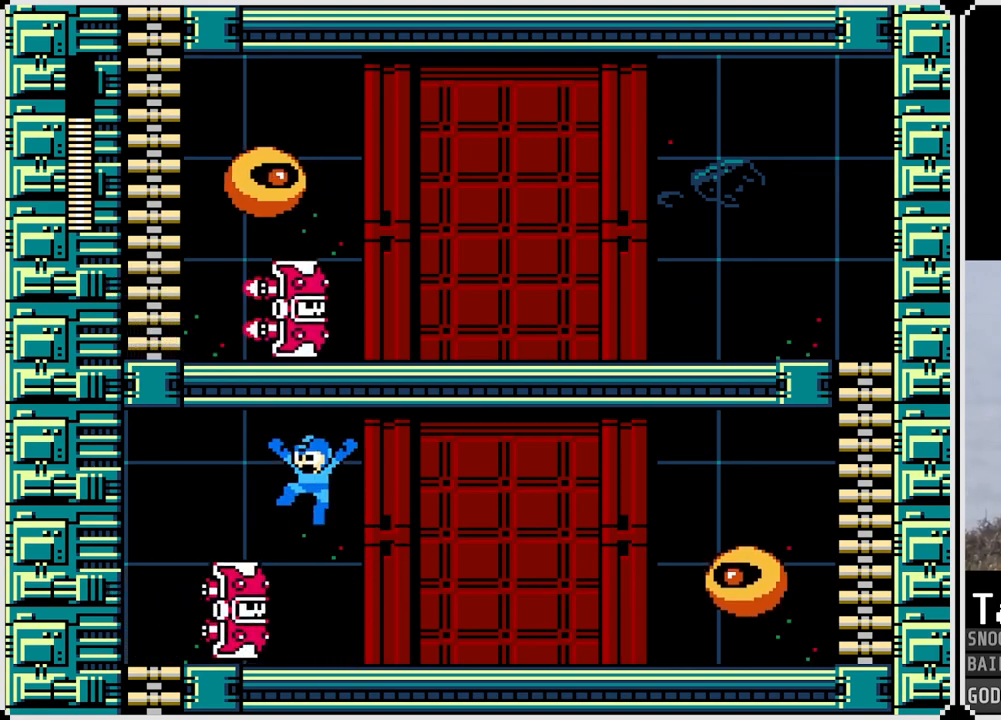
{"buttons": ["SQUARE"], "left_stick": "center", "right_stick": "center", "events": [[17, "CROSS", "up"], [167, "DPAD_LEFT", "up"], [234, "DPAD_RIGHT", "down"], [334, "SQUARE", "down"], [367, "DPAD_RIGHT", "up"], [384, "SQUARE", "up"], [468, "SQUARE", "down"]]}
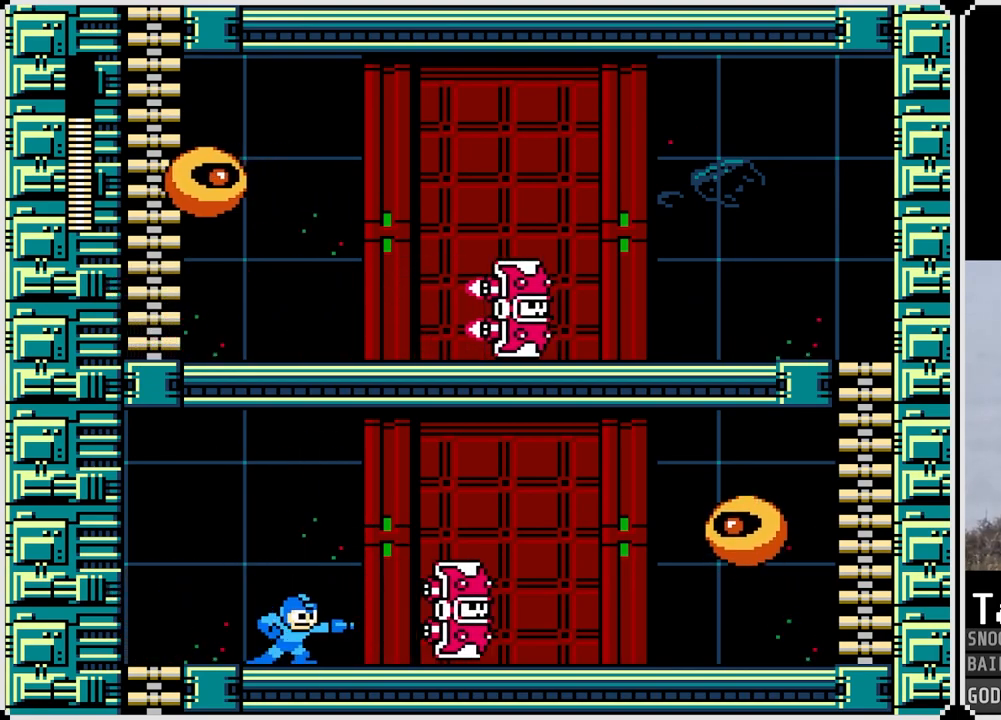
{"buttons": ["CROSS"], "left_stick": "center", "right_stick": "center", "events": [[33, "SQUARE", "up"], [100, "SQUARE", "down"], [167, "SQUARE", "up"], [250, "SQUARE", "down"], [317, "SQUARE", "up"], [367, "SQUARE", "down"], [434, "SQUARE", "up"], [450, "CROSS", "down"]]}
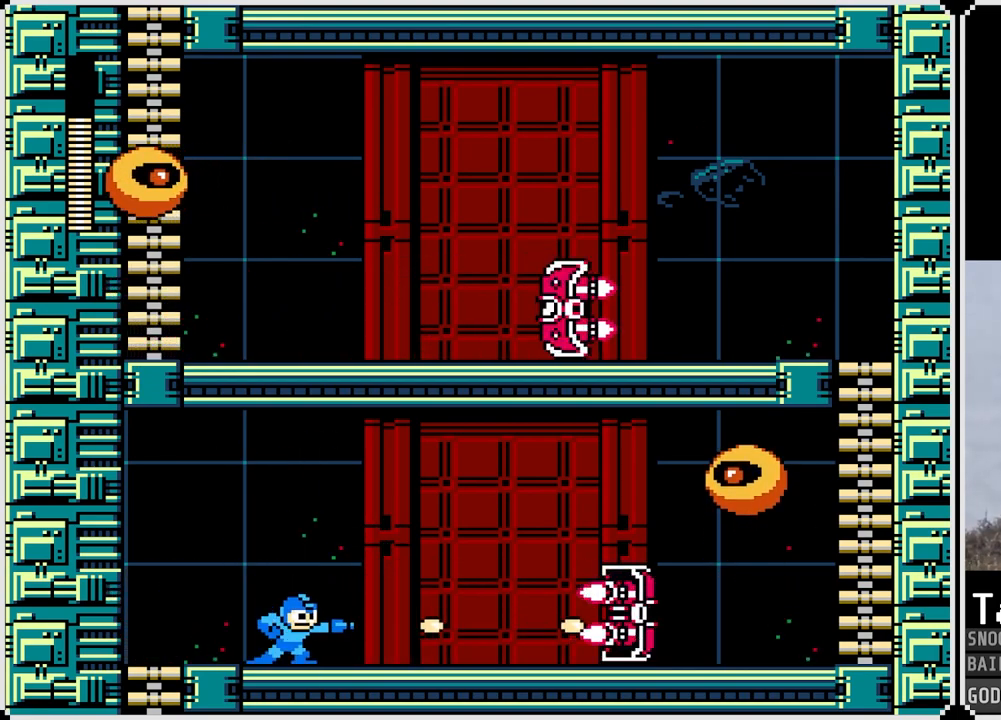
{"buttons": [], "left_stick": "center", "right_stick": "center", "events": [[67, "SQUARE", "down"], [151, "CROSS", "up"], [284, "SQUARE", "up"], [334, "SQUARE", "down"], [401, "SQUARE", "up"]]}
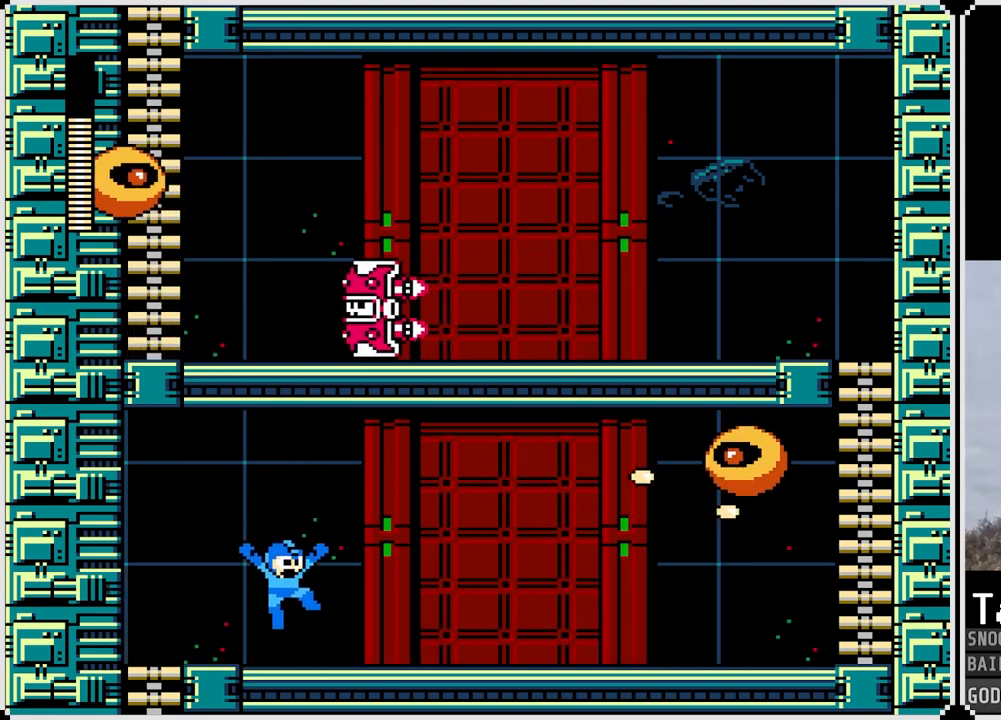
{"buttons": ["SQUARE"], "left_stick": "center", "right_stick": "center", "events": [[83, "CROSS", "down"], [234, "SQUARE", "down"], [267, "CROSS", "up"], [334, "SQUARE", "up"], [367, "SQUARE", "down"], [450, "SQUARE", "up"], [500, "SQUARE", "down"]]}
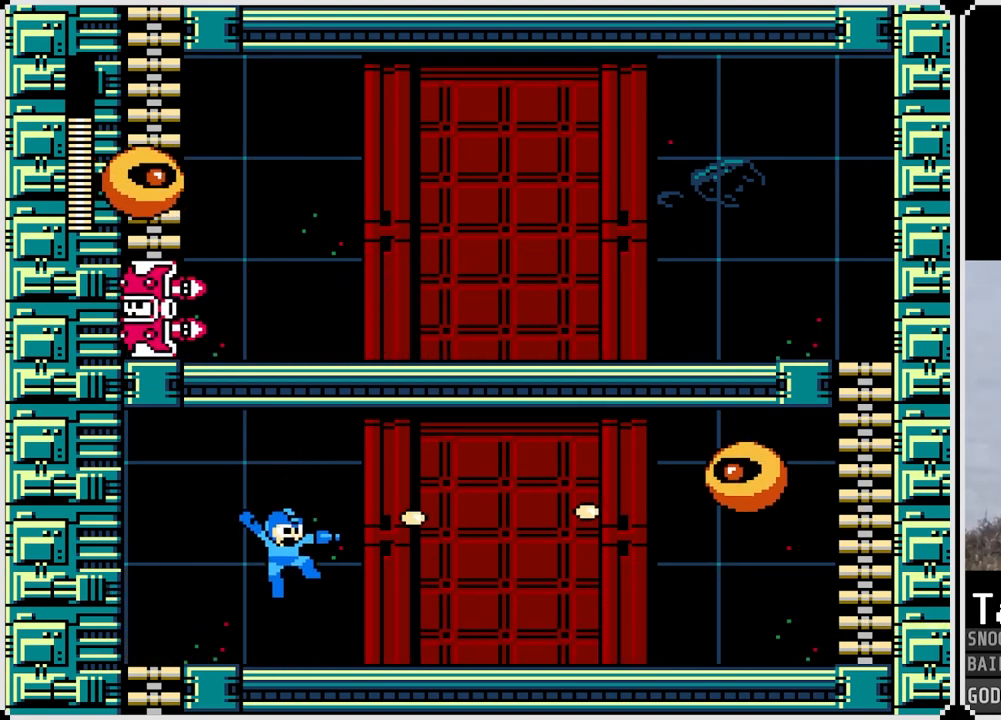
{"buttons": [], "left_stick": "center", "right_stick": "center", "events": [[84, "SQUARE", "up"], [184, "CROSS", "down"], [334, "SQUARE", "down"], [451, "CROSS", "up"], [451, "SQUARE", "up"]]}
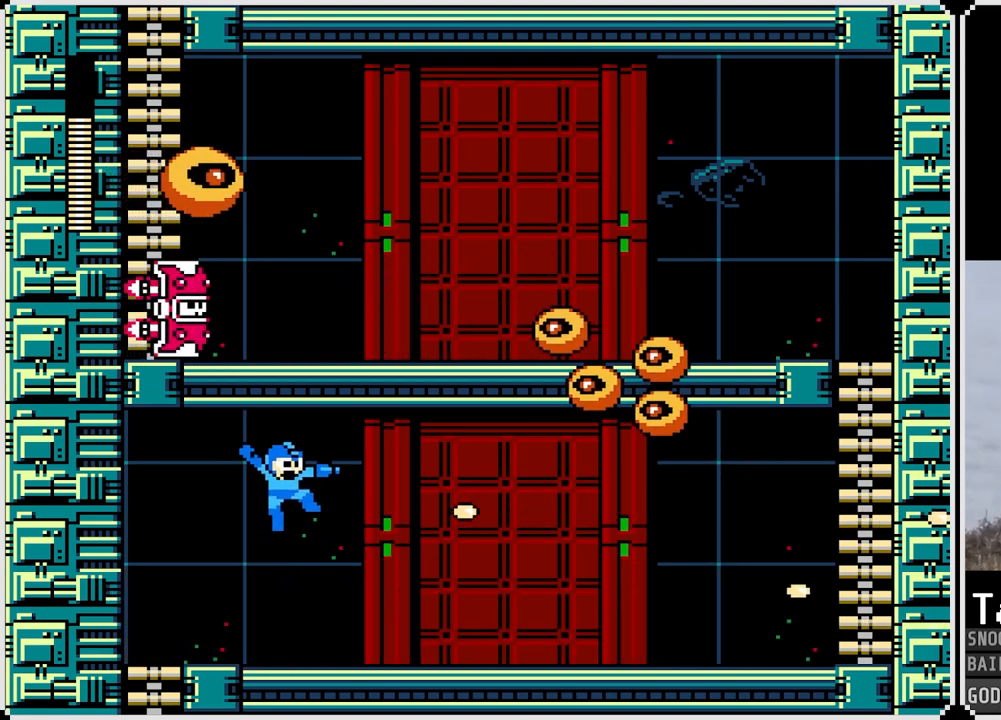
{"buttons": ["CROSS", "SQUARE", "DPAD_RIGHT"], "left_stick": "center", "right_stick": "center", "events": [[33, "DPAD_RIGHT", "down"], [33, "SQUARE", "down"], [133, "SQUARE", "up"], [417, "CROSS", "down"], [484, "SQUARE", "down"]]}
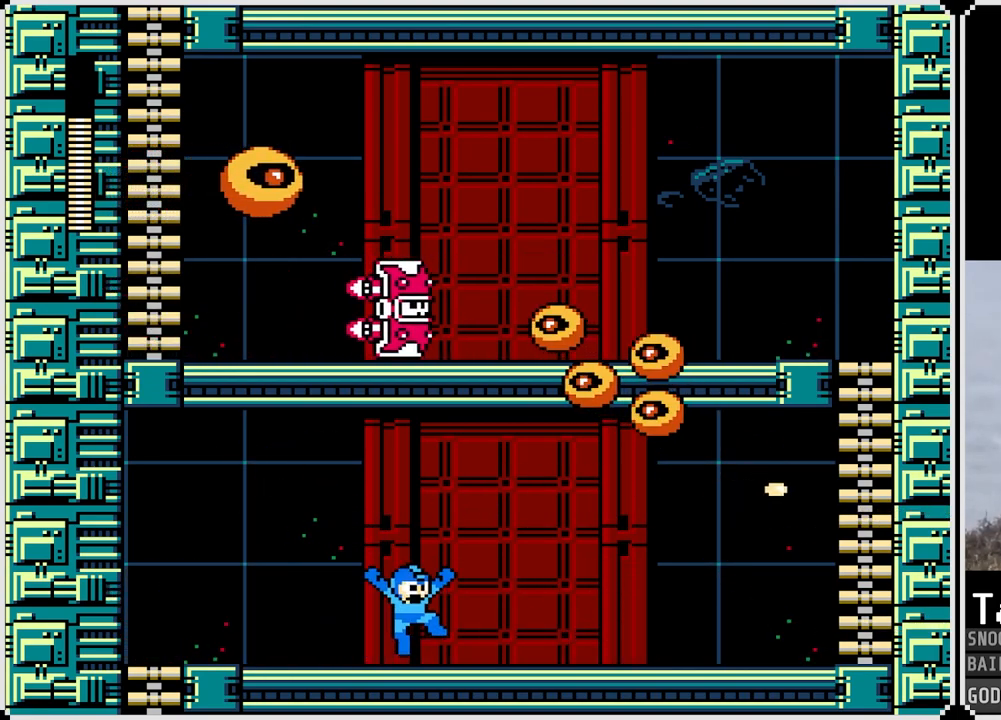
{"buttons": ["CROSS", "DPAD_RIGHT"], "left_stick": "center", "right_stick": "center", "events": [[67, "CROSS", "up"], [117, "SQUARE", "up"], [484, "CROSS", "down"]]}
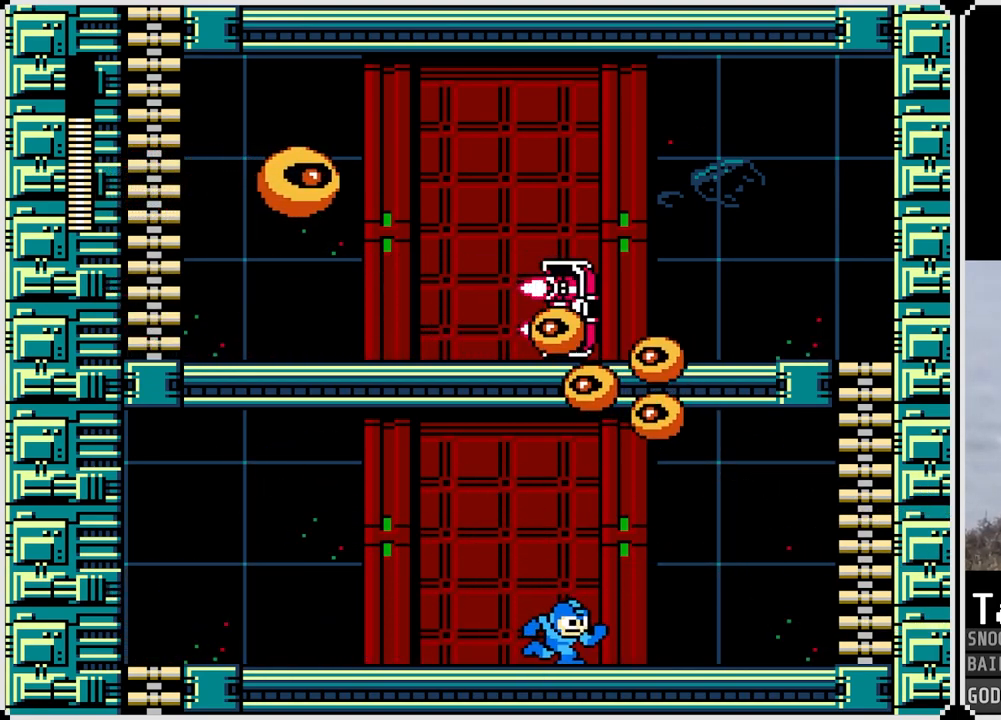
{"buttons": ["DPAD_RIGHT"], "left_stick": "center", "right_stick": "center", "events": [[83, "CROSS", "up"], [417, "CROSS", "down"], [484, "CROSS", "up"]]}
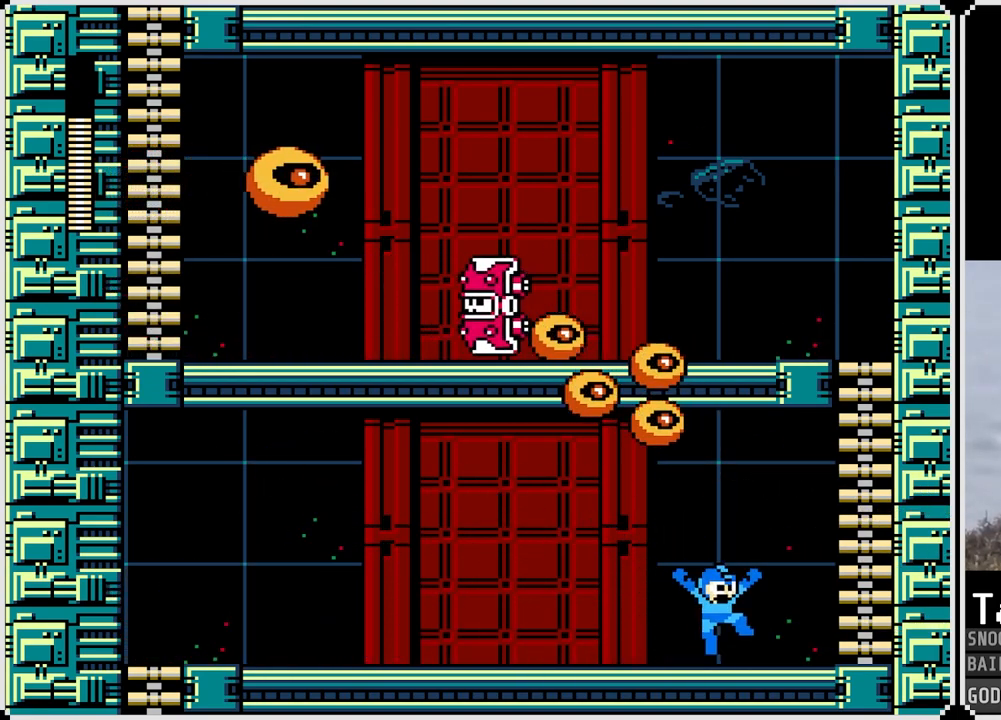
{"buttons": ["CROSS", "DPAD_RIGHT"], "left_stick": "center", "right_stick": "center", "events": [[418, "CROSS", "down"]]}
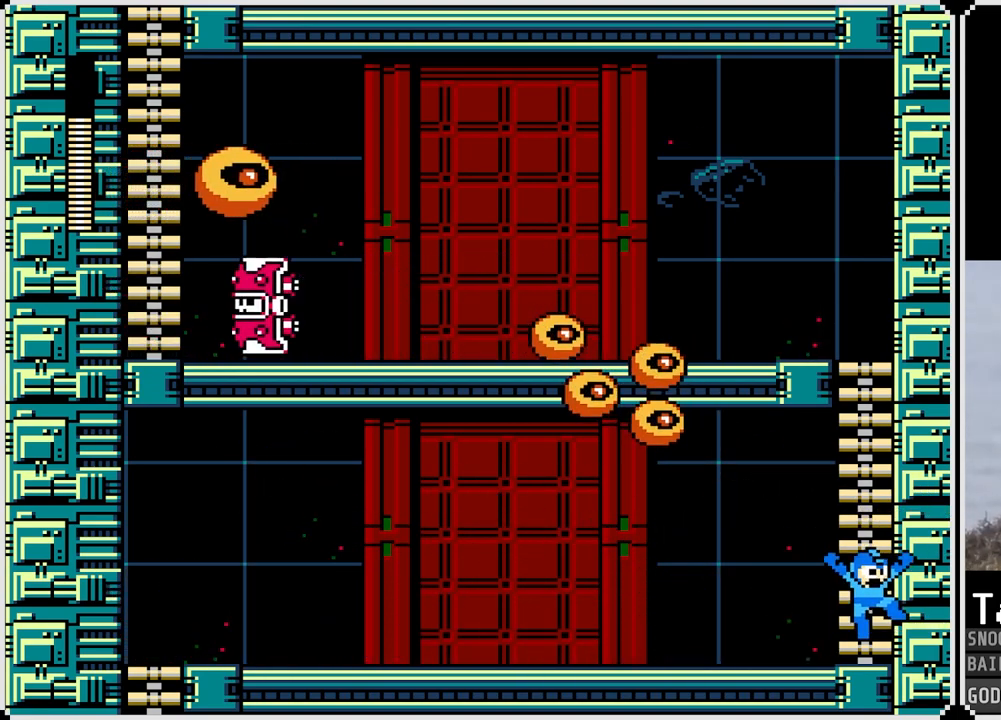
{"buttons": ["SQUARE", "DPAD_LEFT"], "left_stick": "center", "right_stick": "center", "events": [[100, "DPAD_UP", "down"], [200, "DPAD_RIGHT", "up"], [334, "CROSS", "up"], [367, "DPAD_RIGHT", "down"], [434, "DPAD_RIGHT", "up"], [467, "DPAD_LEFT", "down"], [484, "DPAD_UP", "up"], [484, "SQUARE", "down"]]}
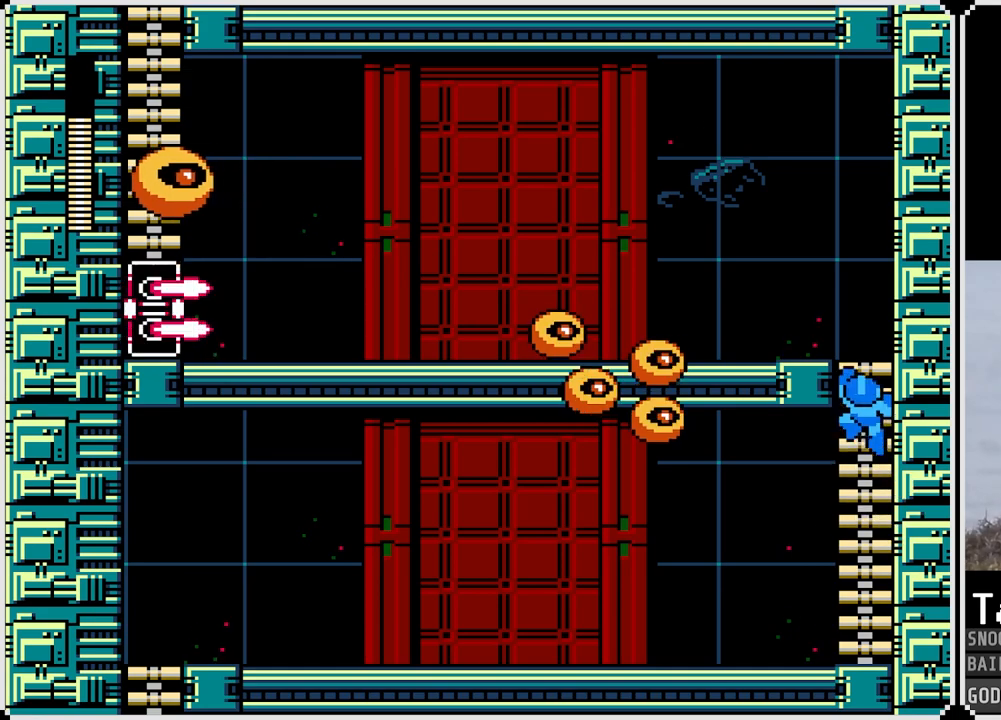
{"buttons": ["DPAD_UP"], "left_stick": "center", "right_stick": "center", "events": [[84, "SQUARE", "up"], [134, "SQUARE", "down"], [217, "DPAD_LEFT", "up"], [217, "SQUARE", "up"], [351, "DPAD_UP", "down"]]}
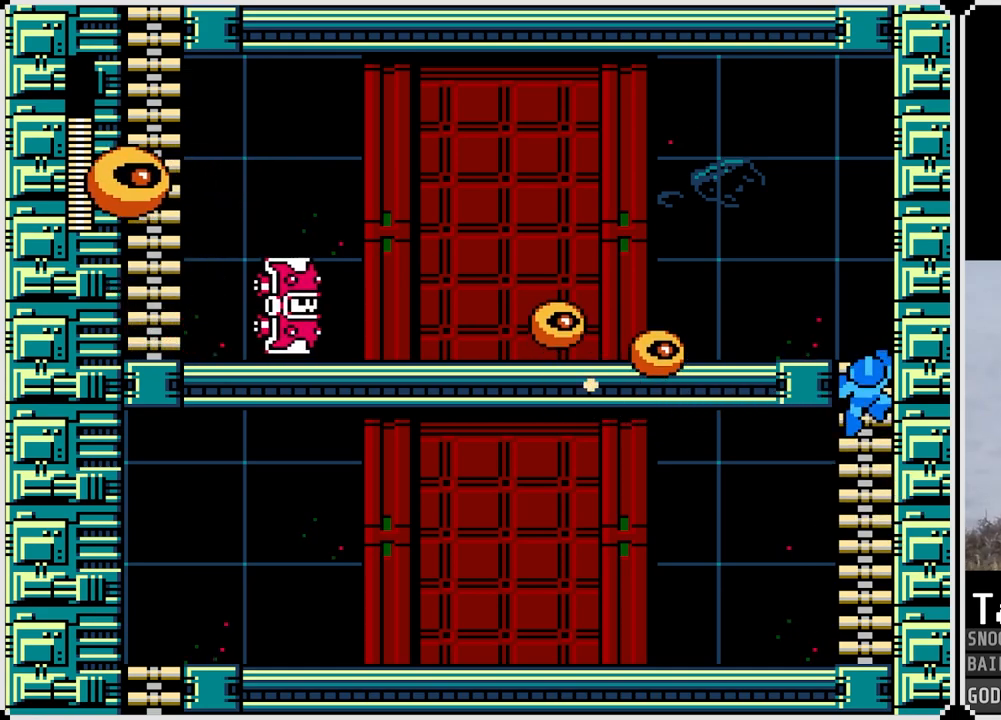
{"buttons": [], "left_stick": "center", "right_stick": "center", "events": [[183, "DPAD_LEFT", "down"], [217, "DPAD_UP", "up"], [217, "SQUARE", "down"], [300, "SQUARE", "up"], [334, "DPAD_LEFT", "up"], [367, "SQUARE", "down"], [467, "SQUARE", "up"]]}
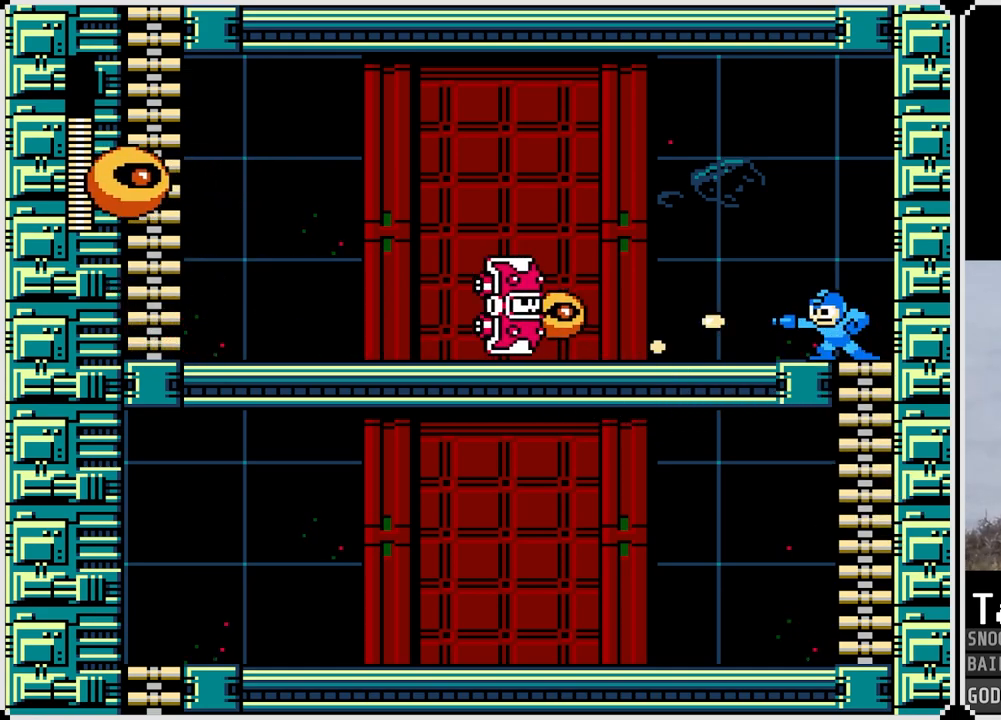
{"buttons": ["DPAD_LEFT"], "left_stick": "center", "right_stick": "center", "events": [[50, "CROSS", "down"], [50, "SQUARE", "down"], [117, "CROSS", "up"], [184, "SQUARE", "up"], [267, "DPAD_RIGHT", "down"], [468, "DPAD_RIGHT", "up"], [484, "DPAD_LEFT", "down"]]}
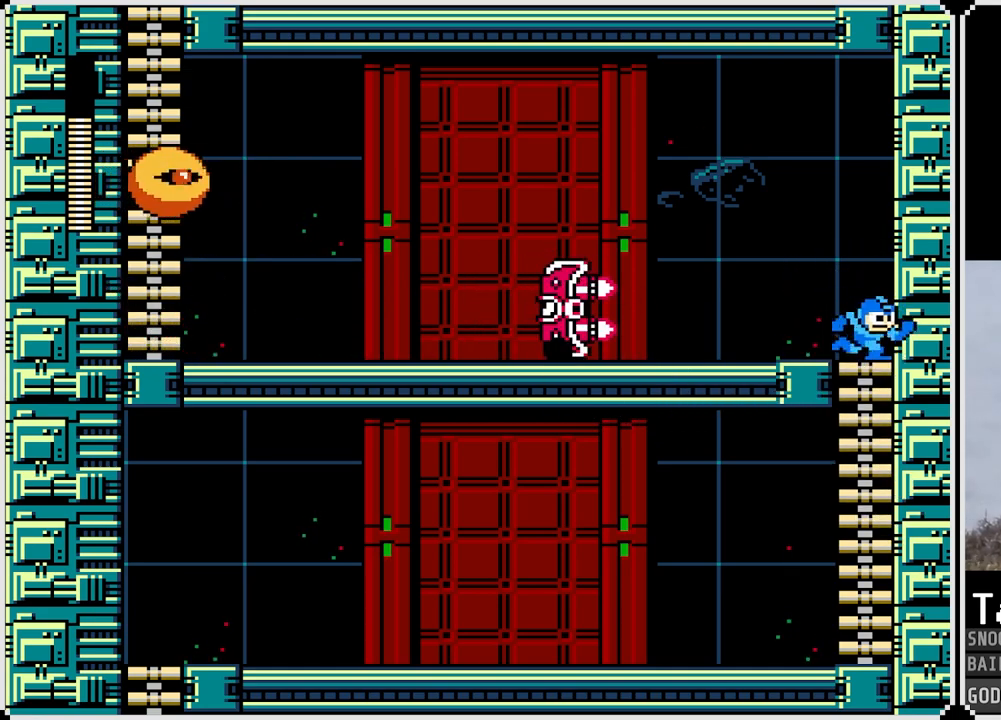
{"buttons": ["DPAD_LEFT"], "left_stick": "center", "right_stick": "center", "events": [[84, "SQUARE", "down"], [167, "SQUARE", "up"], [251, "SQUARE", "down"], [301, "SQUARE", "up"], [384, "SQUARE", "down"], [467, "SQUARE", "up"]]}
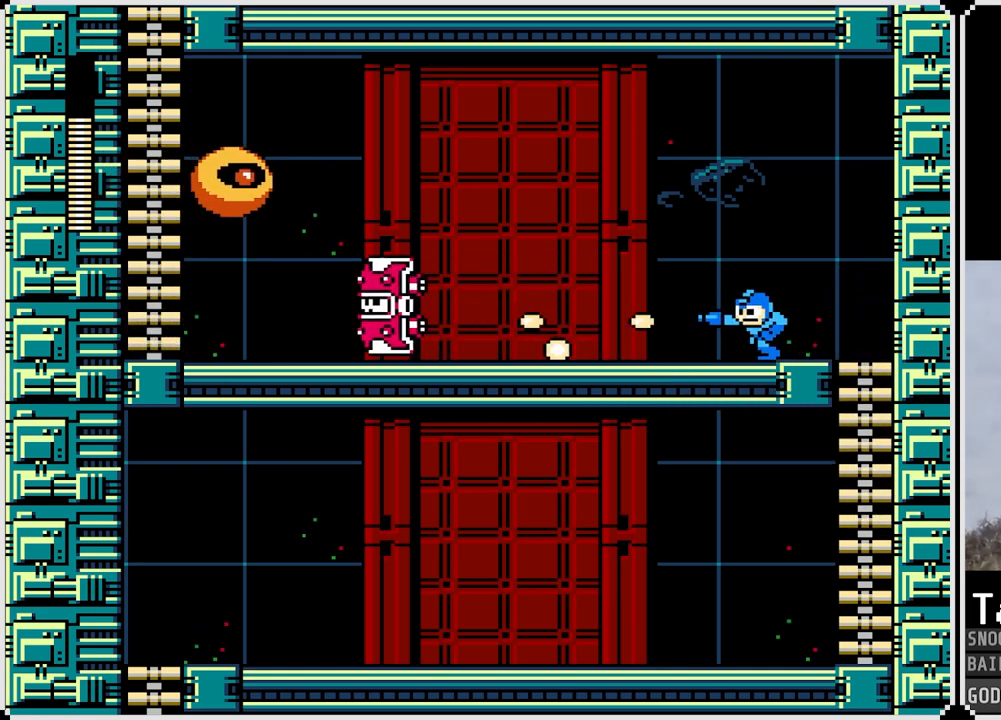
{"buttons": ["DPAD_LEFT"], "left_stick": "center", "right_stick": "center", "events": [[33, "SQUARE", "down"], [117, "SQUARE", "up"], [183, "CROSS", "down"], [183, "SQUARE", "down"], [267, "SQUARE", "up"], [283, "SQUARE", "down"], [367, "SQUARE", "up"], [383, "CROSS", "up"]]}
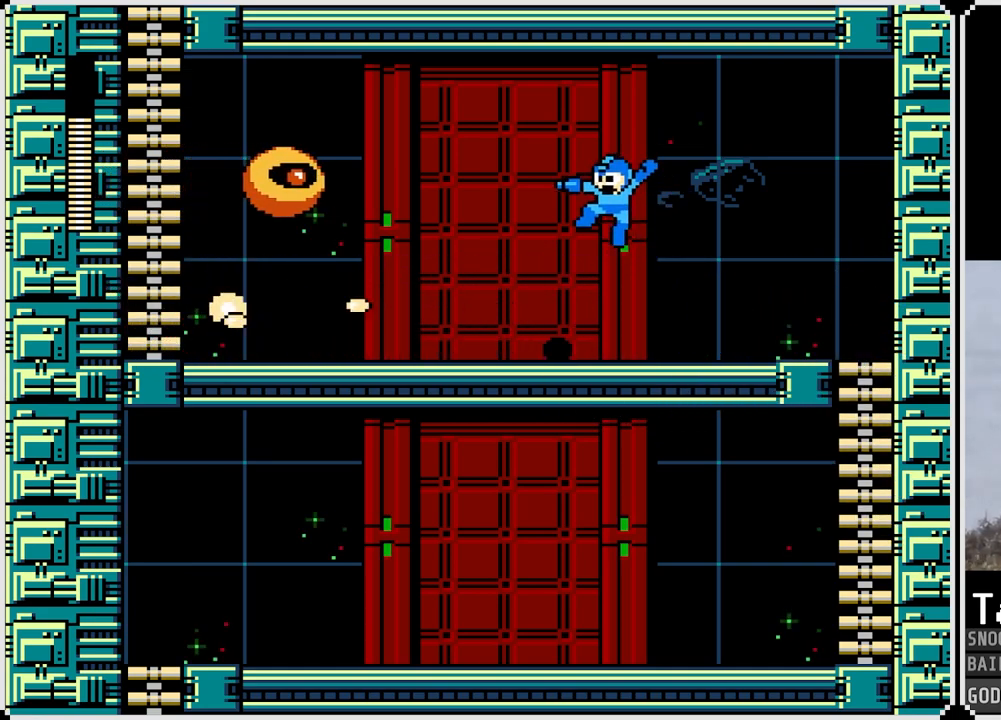
{"buttons": ["CROSS", "DPAD_RIGHT"], "left_stick": "center", "right_stick": "center", "events": [[167, "DPAD_LEFT", "up"], [217, "DPAD_RIGHT", "down"], [351, "CROSS", "down"]]}
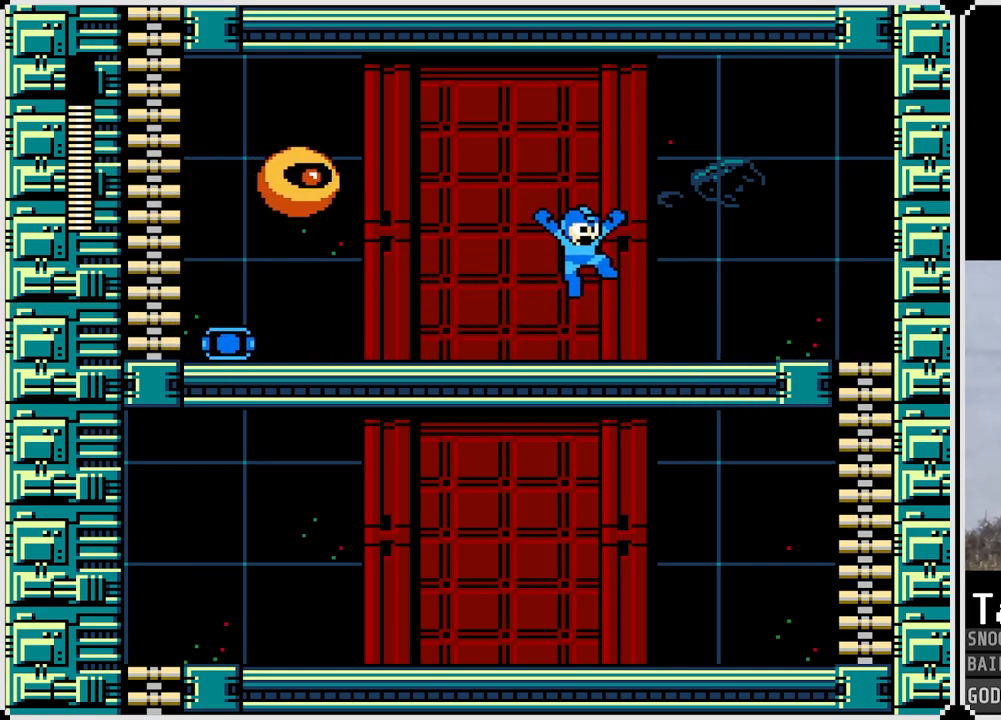
{"buttons": [], "left_stick": "center", "right_stick": "center", "events": [[33, "DPAD_RIGHT", "up"], [83, "DPAD_LEFT", "down"], [133, "SQUARE", "down"], [183, "CROSS", "up"], [217, "DPAD_LEFT", "up"], [233, "SQUARE", "up"], [283, "SQUARE", "down"], [400, "SQUARE", "up"]]}
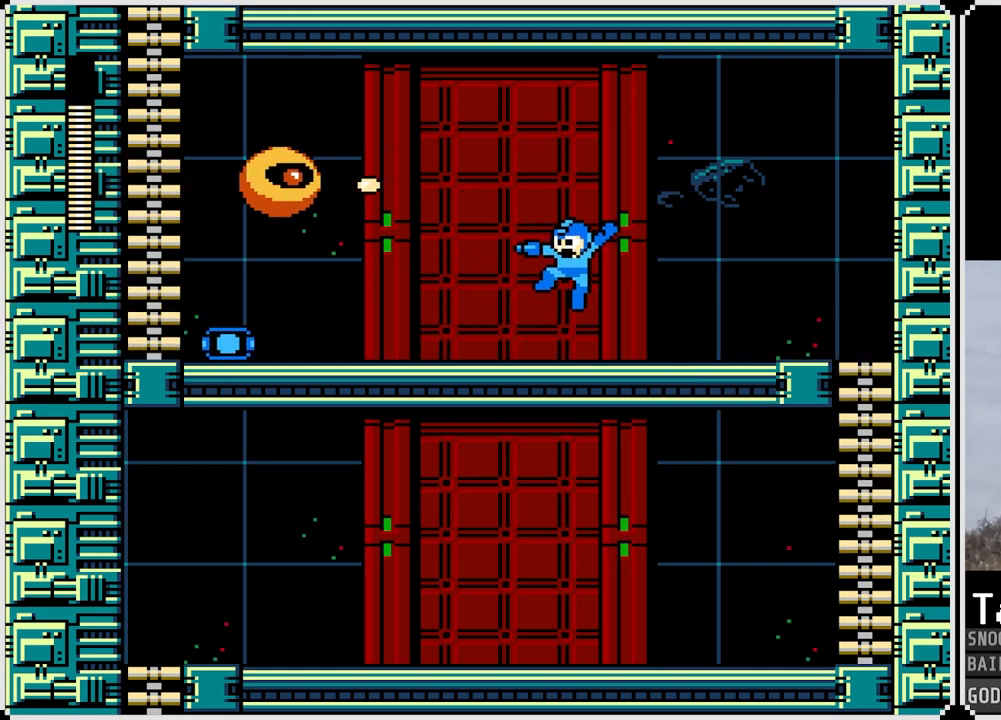
{"buttons": ["SQUARE"], "left_stick": "center", "right_stick": "center", "events": [[84, "CROSS", "down"], [284, "SQUARE", "down"], [334, "CROSS", "up"], [384, "SQUARE", "up"], [467, "SQUARE", "down"]]}
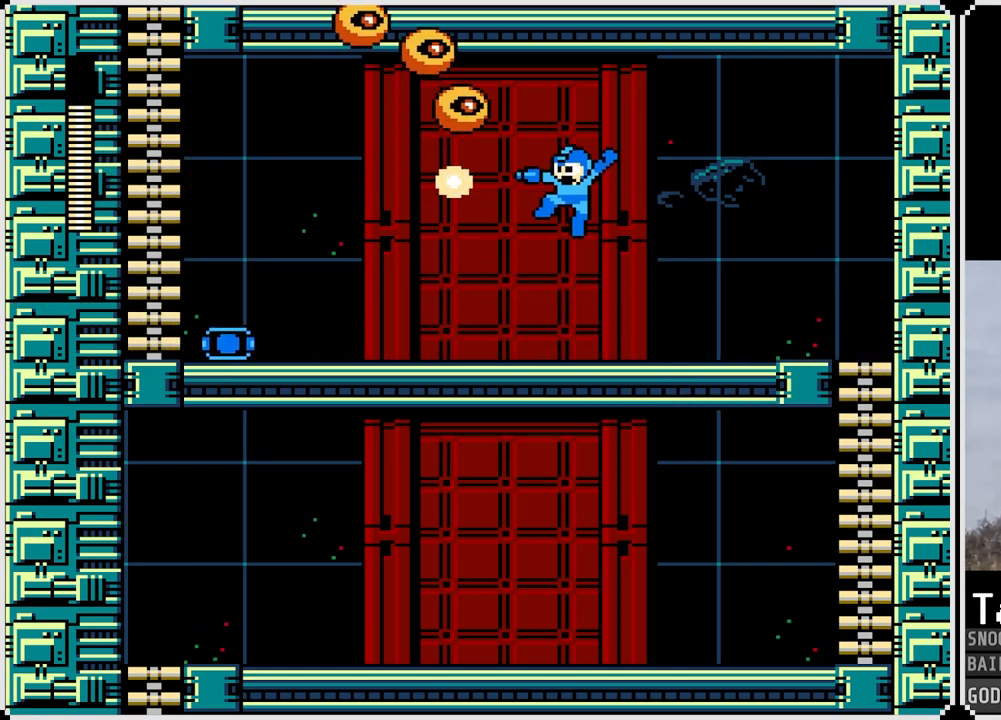
{"buttons": ["DPAD_LEFT"], "left_stick": "center", "right_stick": "center", "events": [[33, "SQUARE", "up"], [100, "DPAD_LEFT", "down"]]}
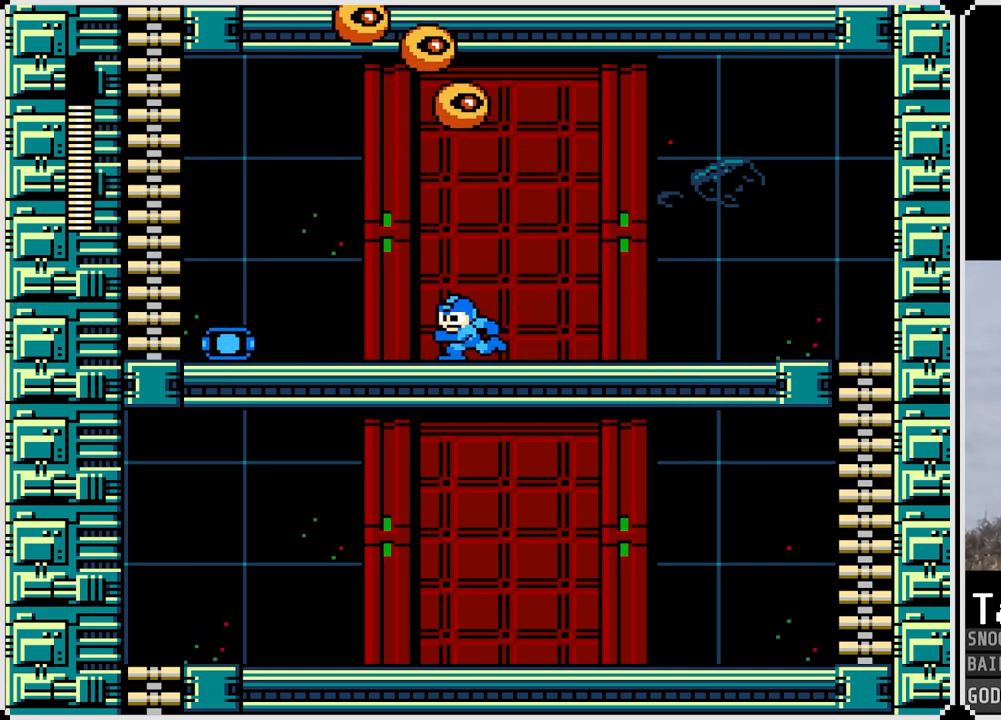
{"buttons": ["DPAD_LEFT"], "left_stick": "center", "right_stick": "center", "events": []}